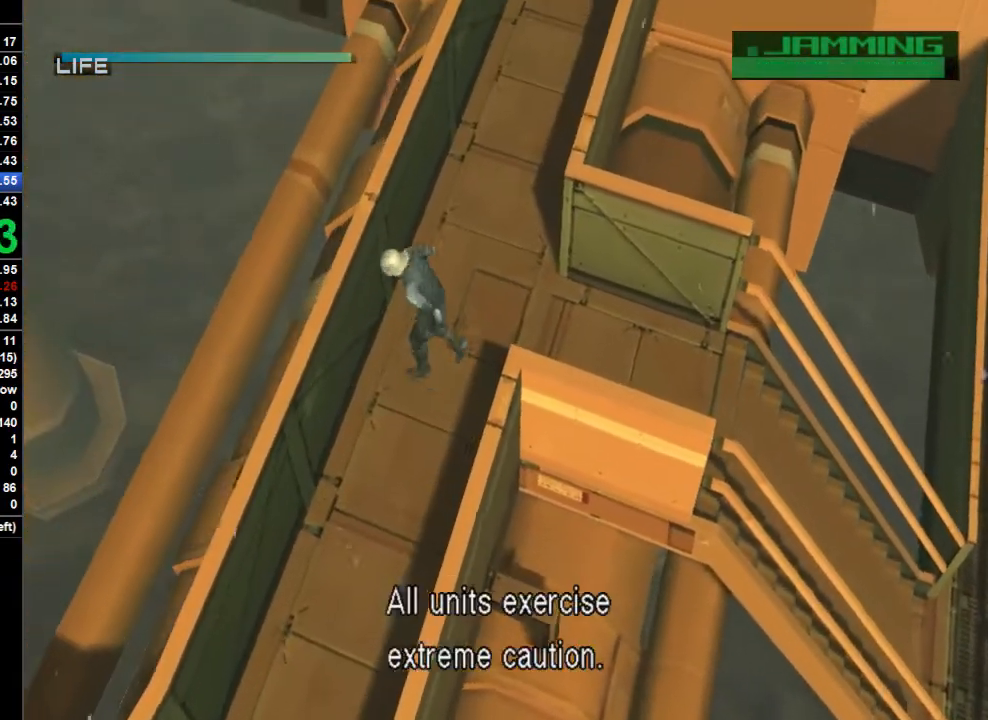
Gameplay with a controller (PlayStation layout); each line is a JSON object with the inputs held at the frame after it. "button_events" lists button changes between this image and that frame as [ms after this image, input, new state], when the widget could be followed in between (sticks are given only as held states). Not read: L1 L3 R1.
{"buttons": [], "left_stick": "down", "right_stick": "center", "button_events": []}
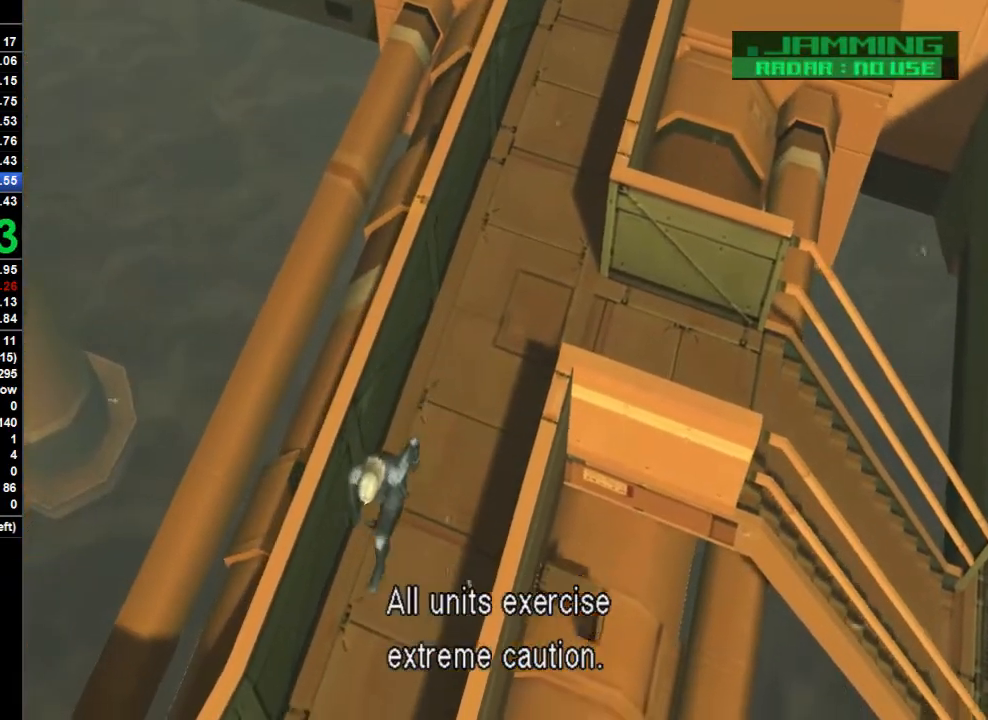
{"buttons": [], "left_stick": "down", "right_stick": "center", "button_events": []}
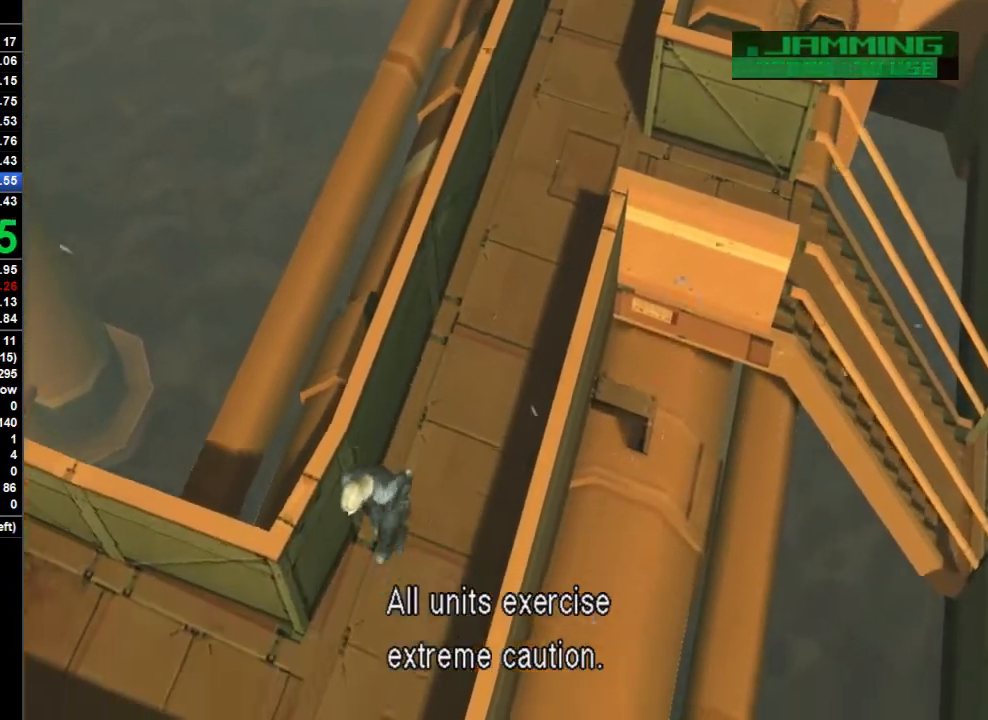
{"buttons": [], "left_stick": "left", "right_stick": "center", "button_events": []}
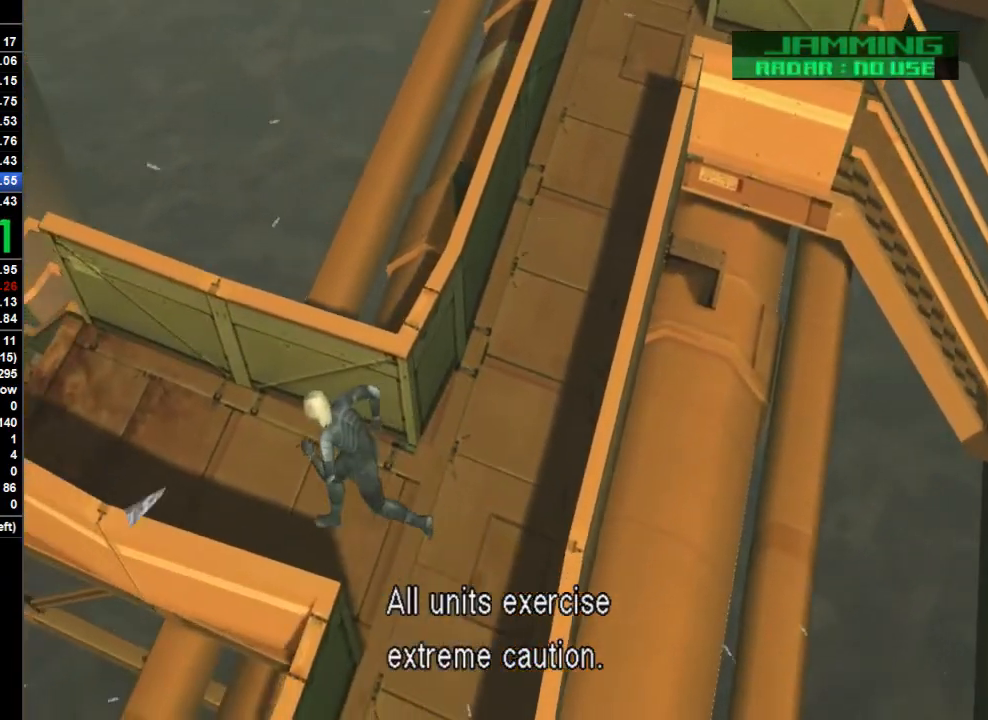
{"buttons": [], "left_stick": "left", "right_stick": "center", "button_events": []}
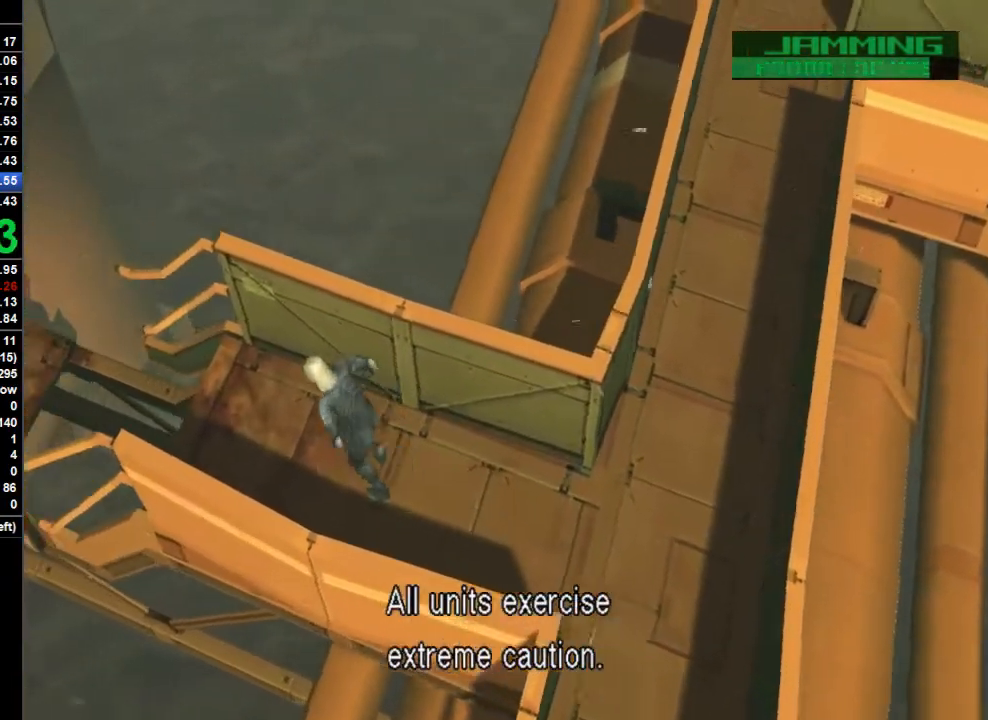
{"buttons": ["CROSS"], "left_stick": "left", "right_stick": "center", "button_events": [[433, "CROSS", "down"]]}
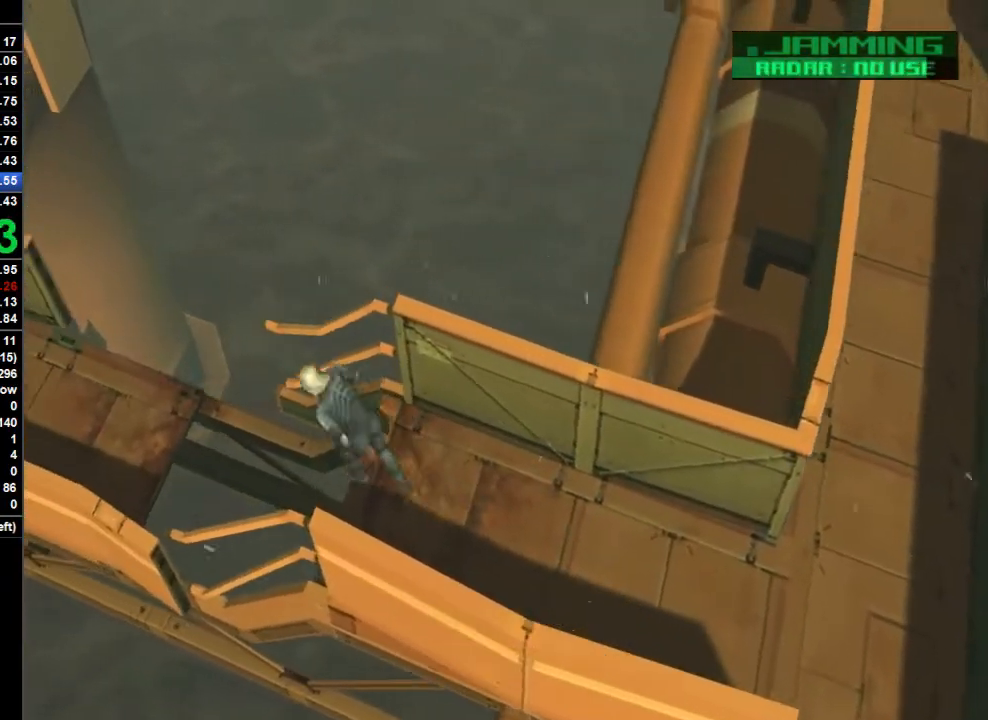
{"buttons": [], "left_stick": "left", "right_stick": "center", "button_events": [[33, "CROSS", "up"]]}
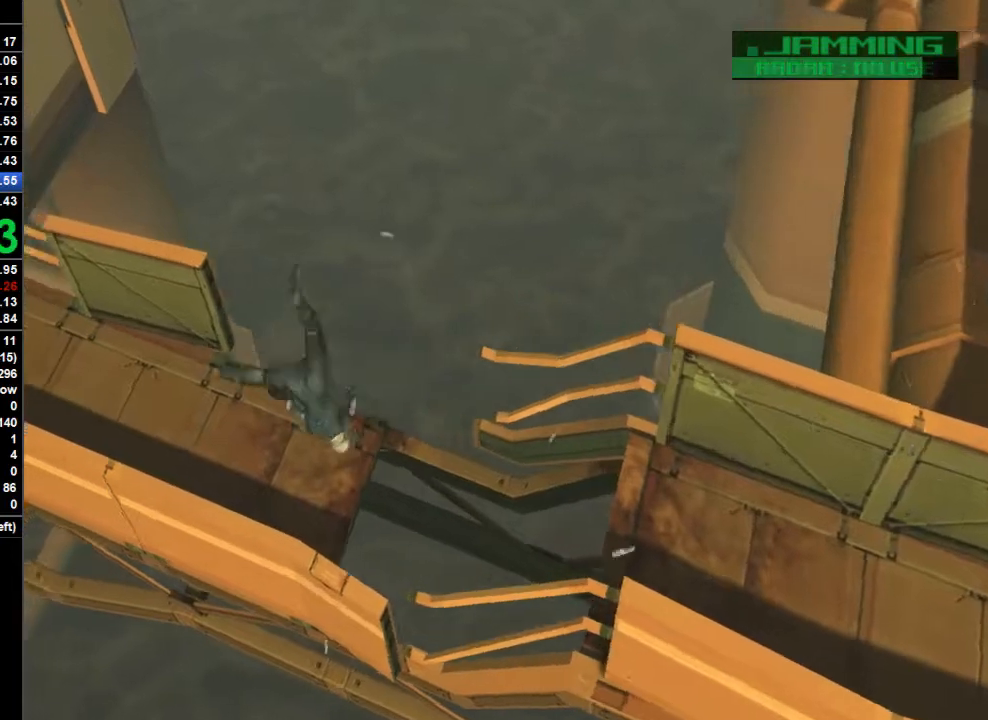
{"buttons": [], "left_stick": "left", "right_stick": "center", "button_events": []}
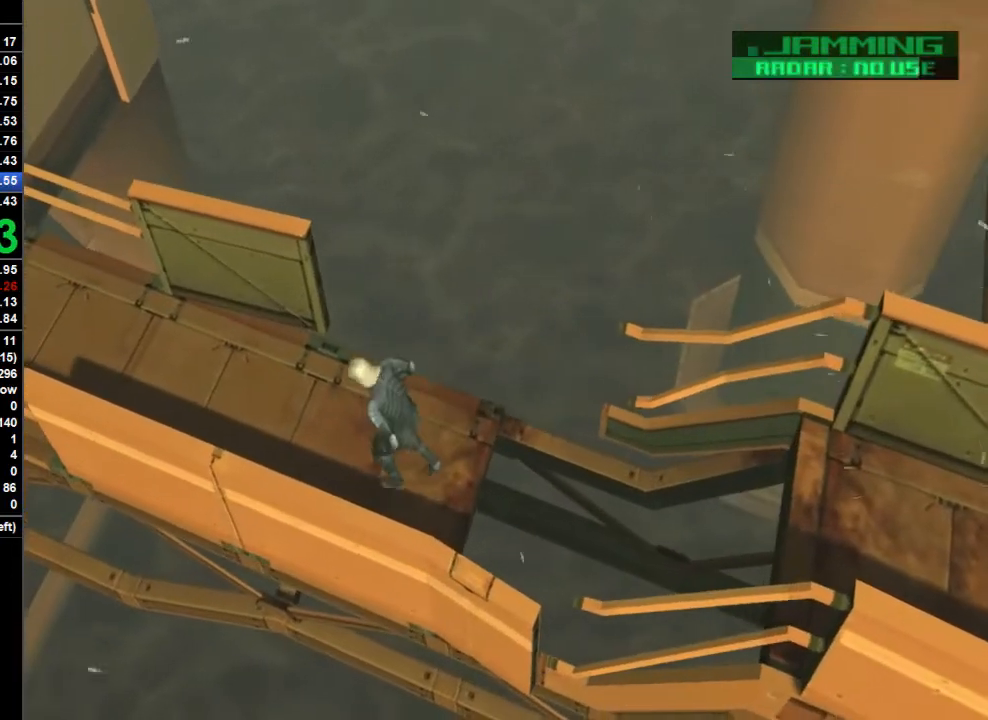
{"buttons": [], "left_stick": "left", "right_stick": "center", "button_events": [[67, "CROSS", "down"], [167, "CROSS", "up"]]}
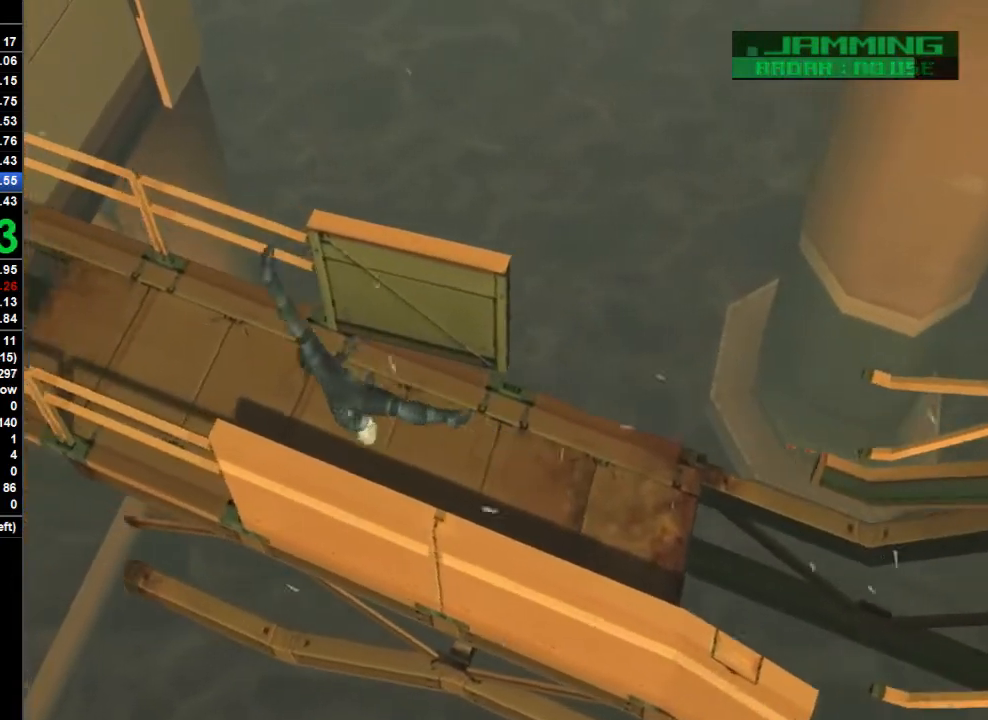
{"buttons": [], "left_stick": "left", "right_stick": "center", "button_events": []}
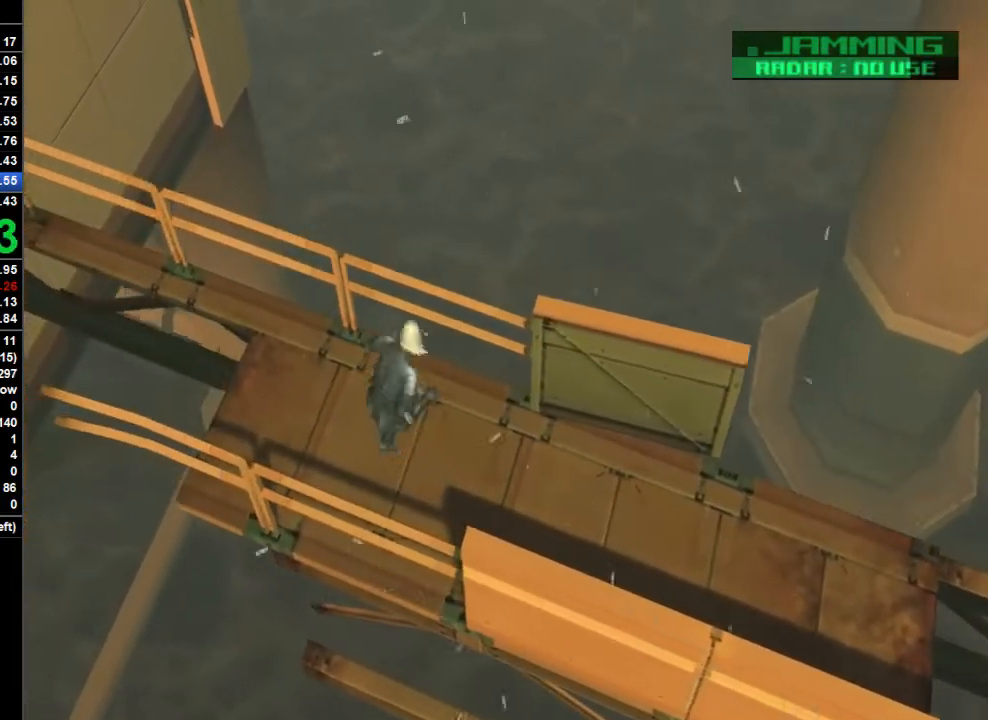
{"buttons": ["CROSS"], "left_stick": "left", "right_stick": "center", "button_events": [[500, "CROSS", "down"]]}
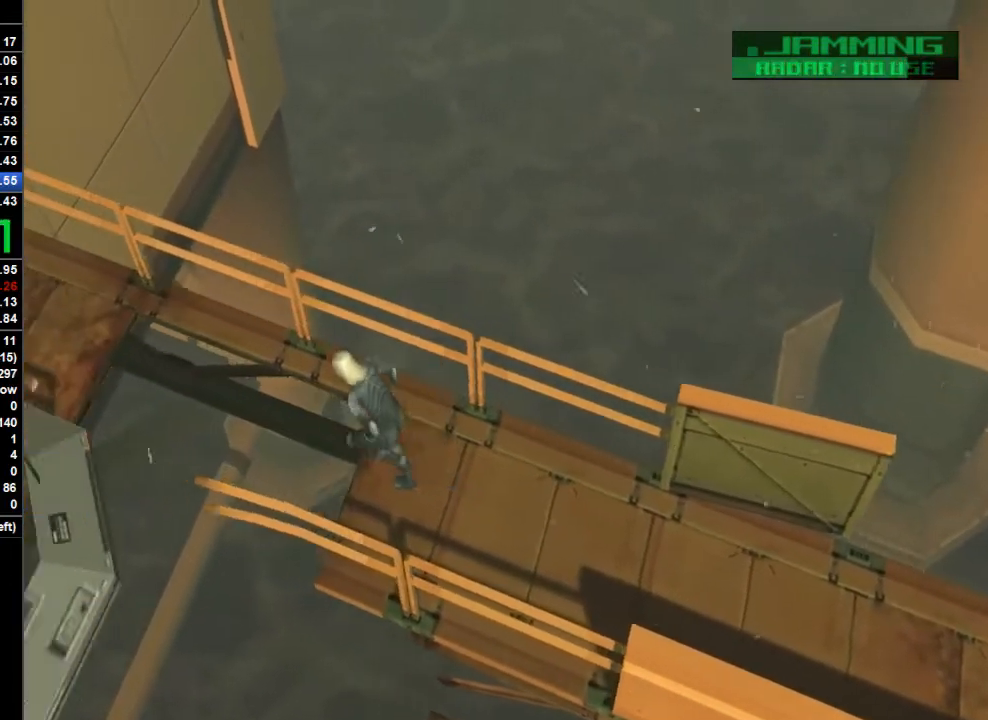
{"buttons": [], "left_stick": "left", "right_stick": "center", "button_events": [[100, "CROSS", "up"]]}
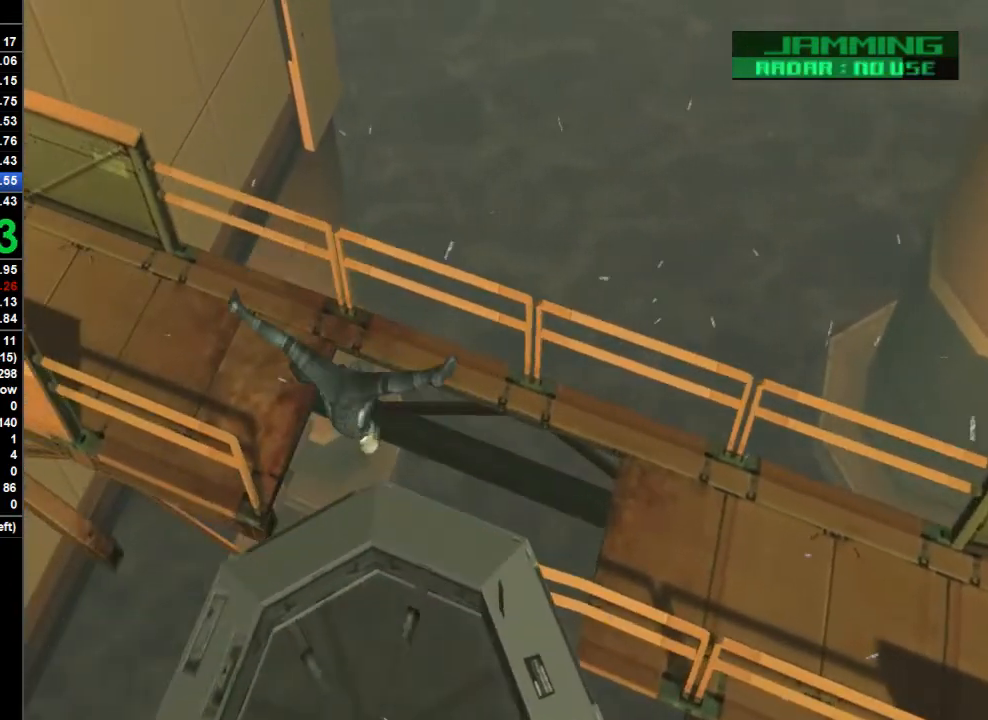
{"buttons": [], "left_stick": "left", "right_stick": "center", "button_events": []}
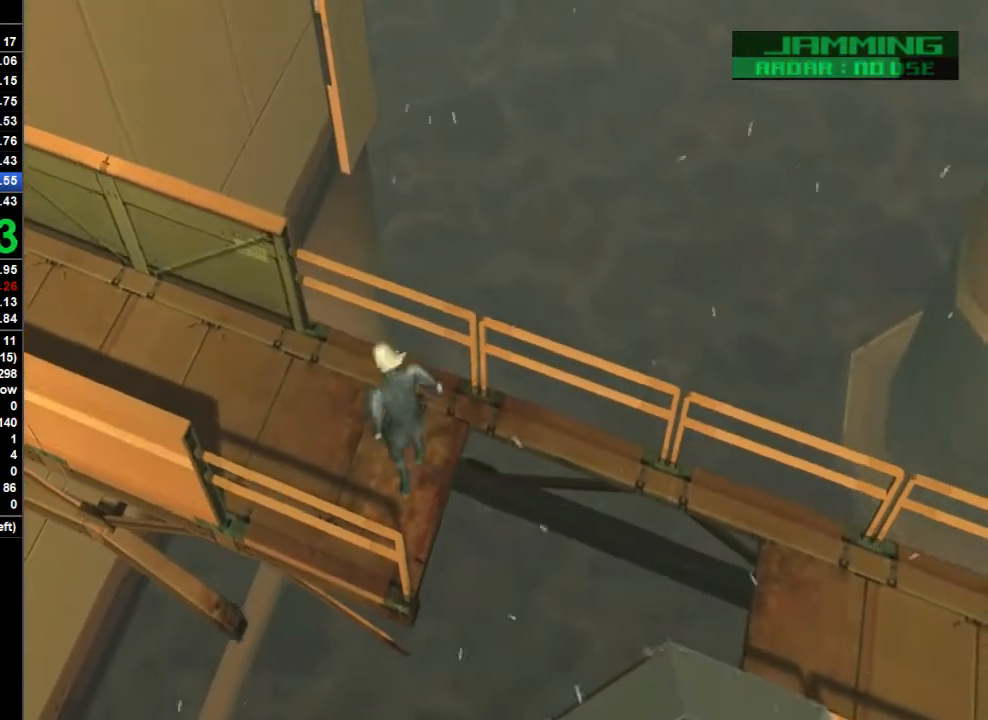
{"buttons": [], "left_stick": "left", "right_stick": "center", "button_events": [[167, "CROSS", "down"], [233, "CROSS", "up"]]}
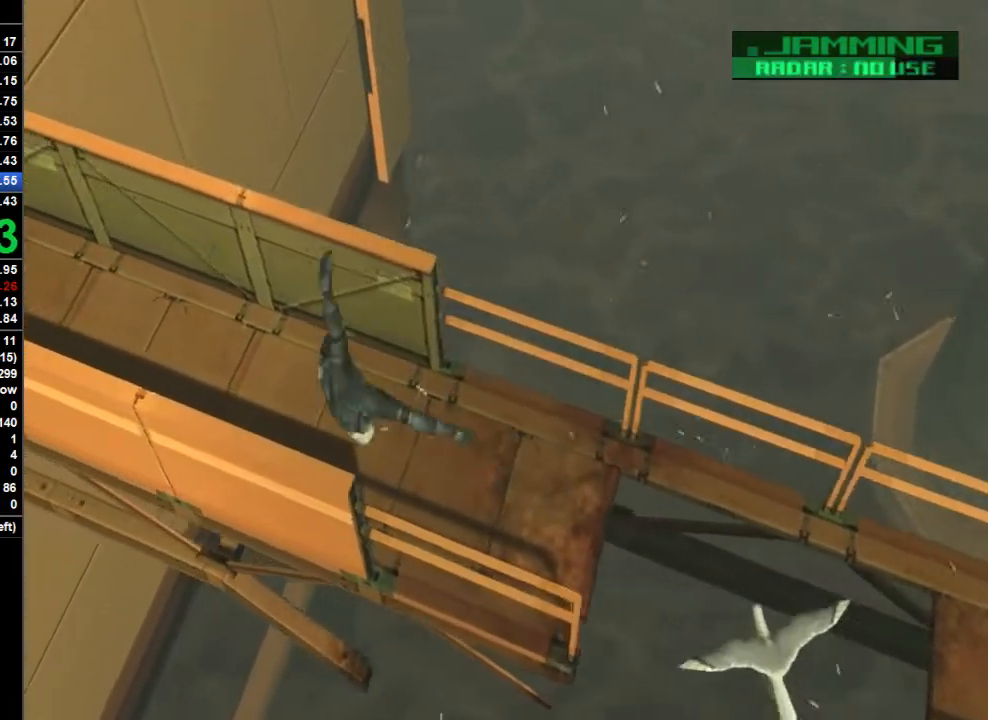
{"buttons": [], "left_stick": "left", "right_stick": "center", "button_events": []}
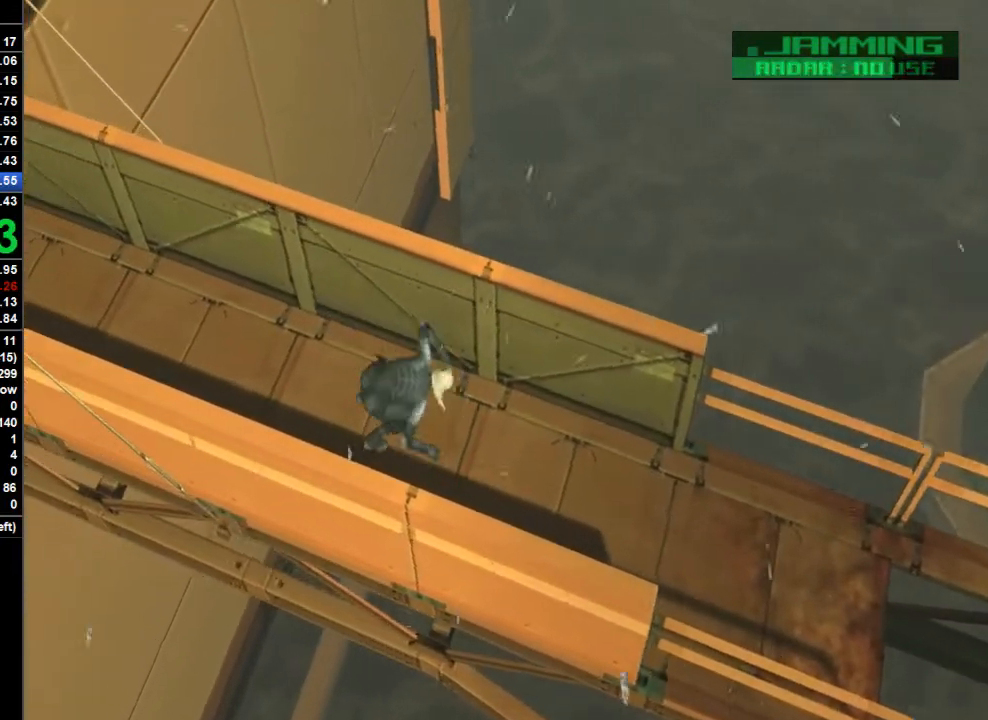
{"buttons": [], "left_stick": "left", "right_stick": "center", "button_events": [[300, "CROSS", "down"], [400, "CROSS", "up"]]}
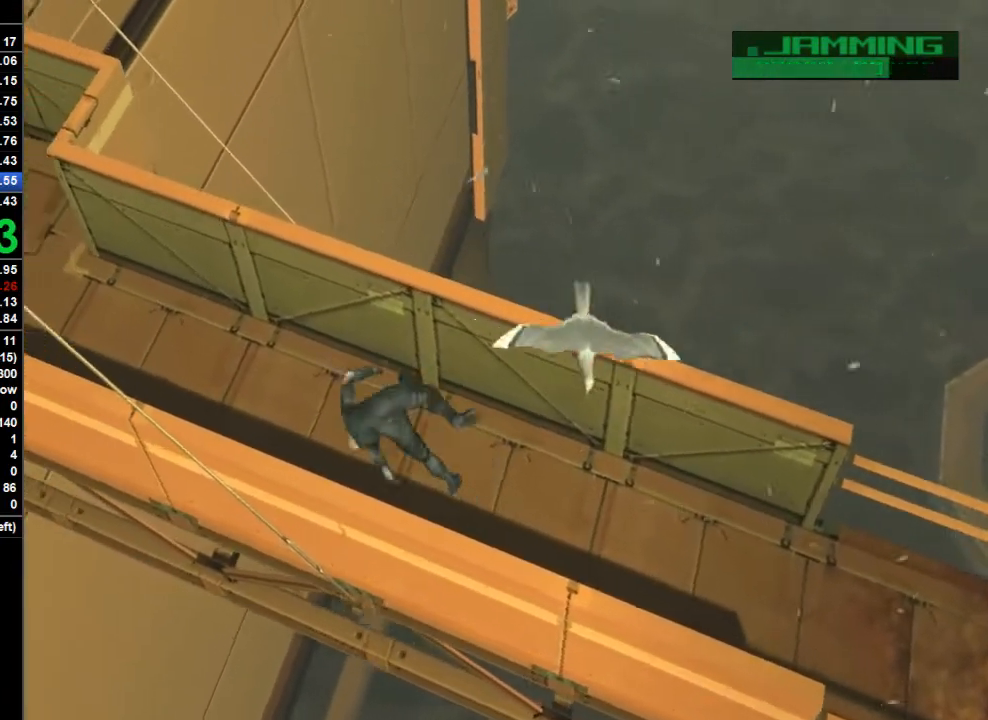
{"buttons": [], "left_stick": "left", "right_stick": "center", "button_events": []}
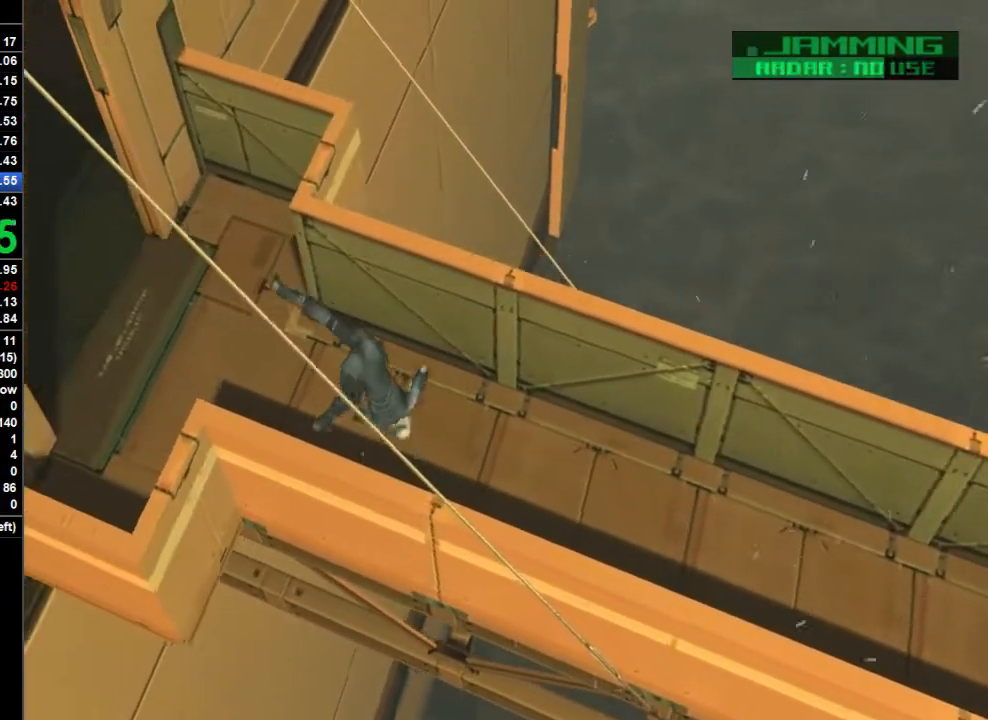
{"buttons": [], "left_stick": "left", "right_stick": "center", "button_events": []}
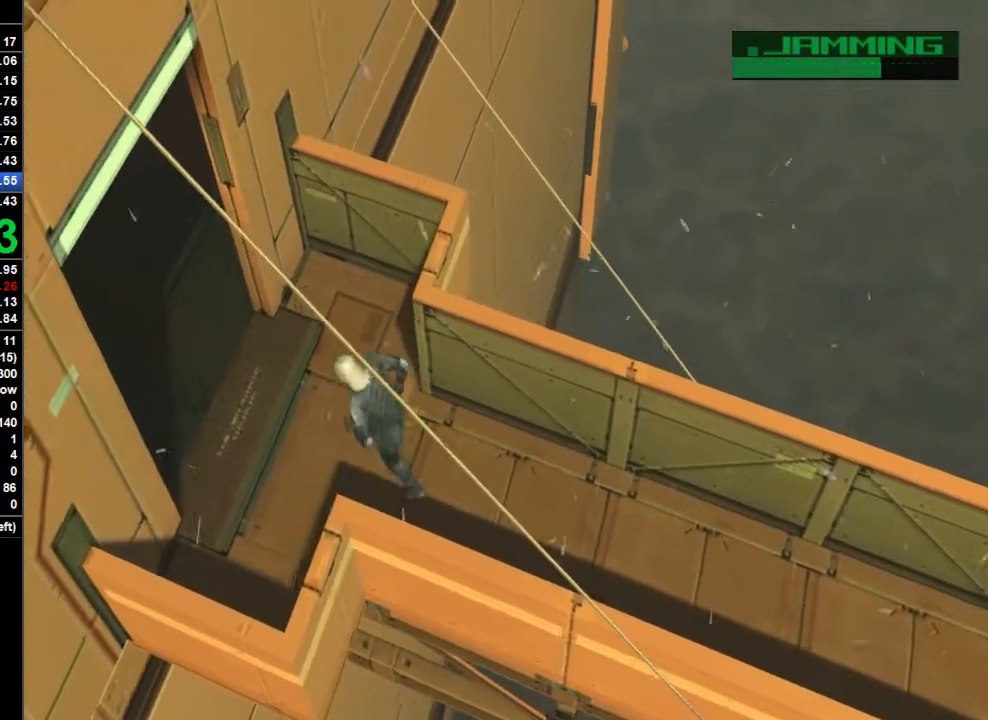
{"buttons": [], "left_stick": "down-left", "right_stick": "center", "button_events": []}
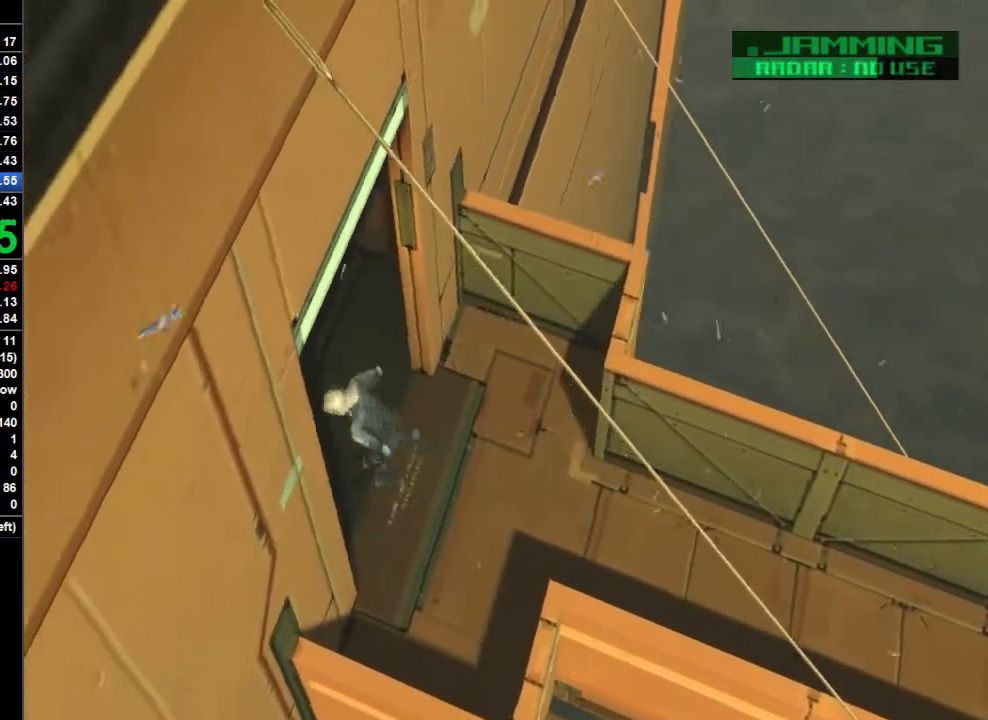
{"buttons": [], "left_stick": "down-left", "right_stick": "center", "button_events": []}
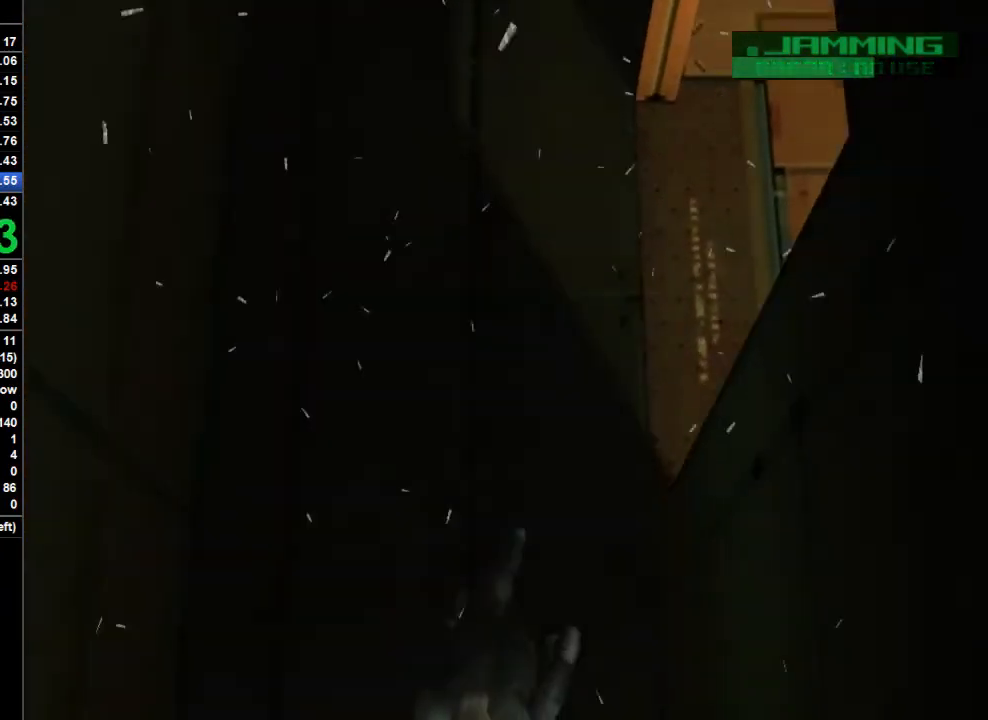
{"buttons": [], "left_stick": "down-left", "right_stick": "center", "button_events": []}
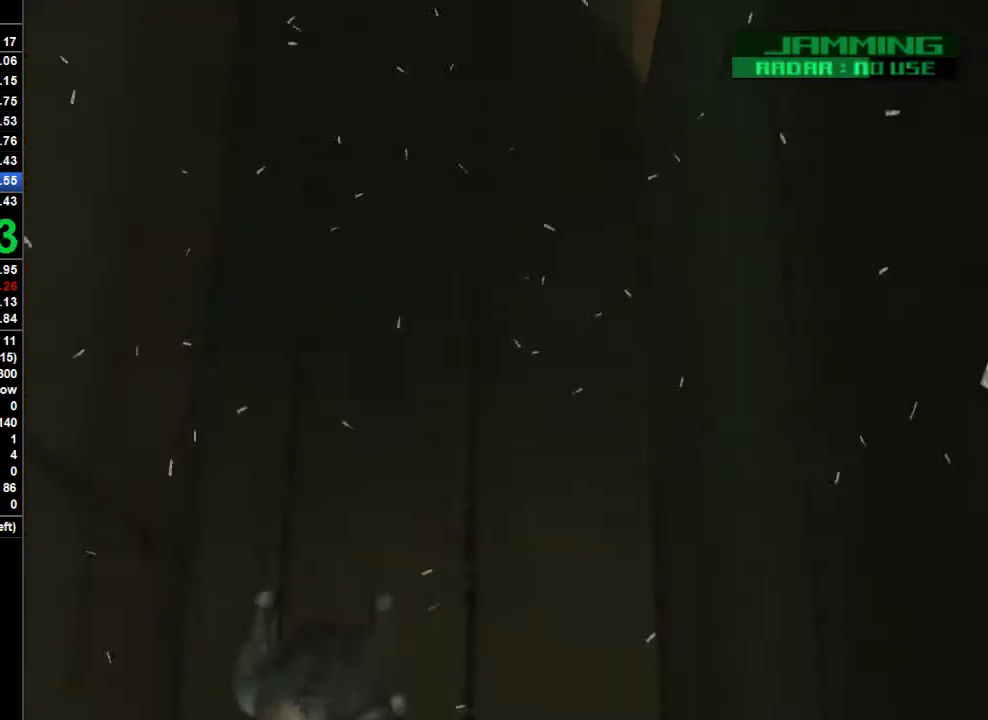
{"buttons": [], "left_stick": "left", "right_stick": "center", "button_events": []}
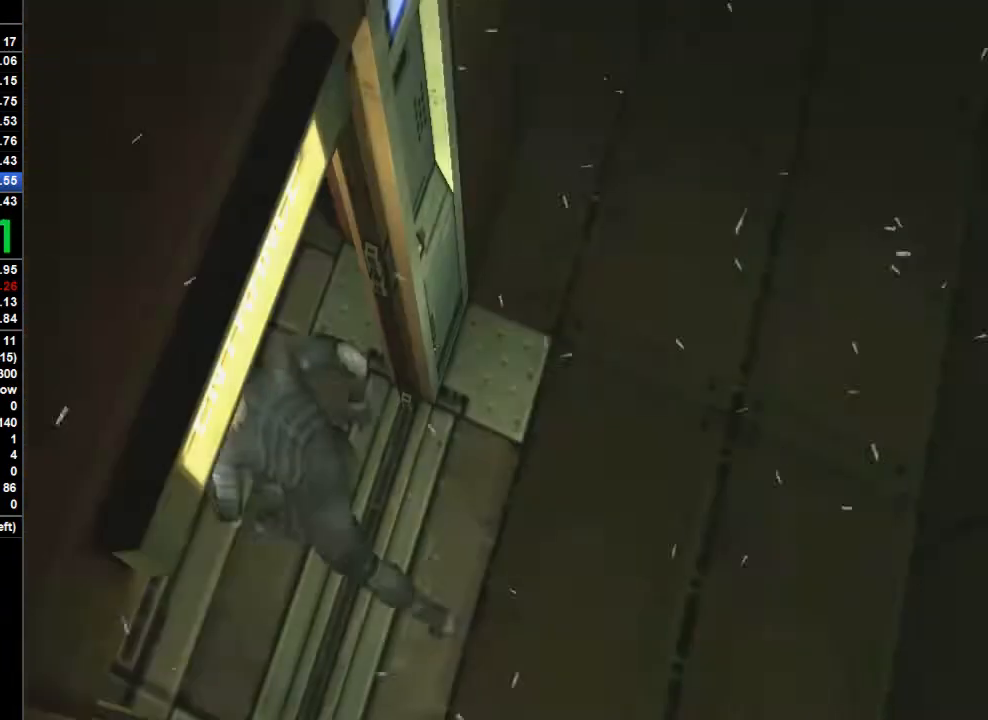
{"buttons": ["CROSS"], "left_stick": "left", "right_stick": "center", "button_events": [[133, "CROSS", "down"], [200, "CROSS", "up"], [267, "CROSS", "down"], [333, "CROSS", "up"], [400, "CROSS", "down"], [467, "CROSS", "up"], [500, "CROSS", "down"]]}
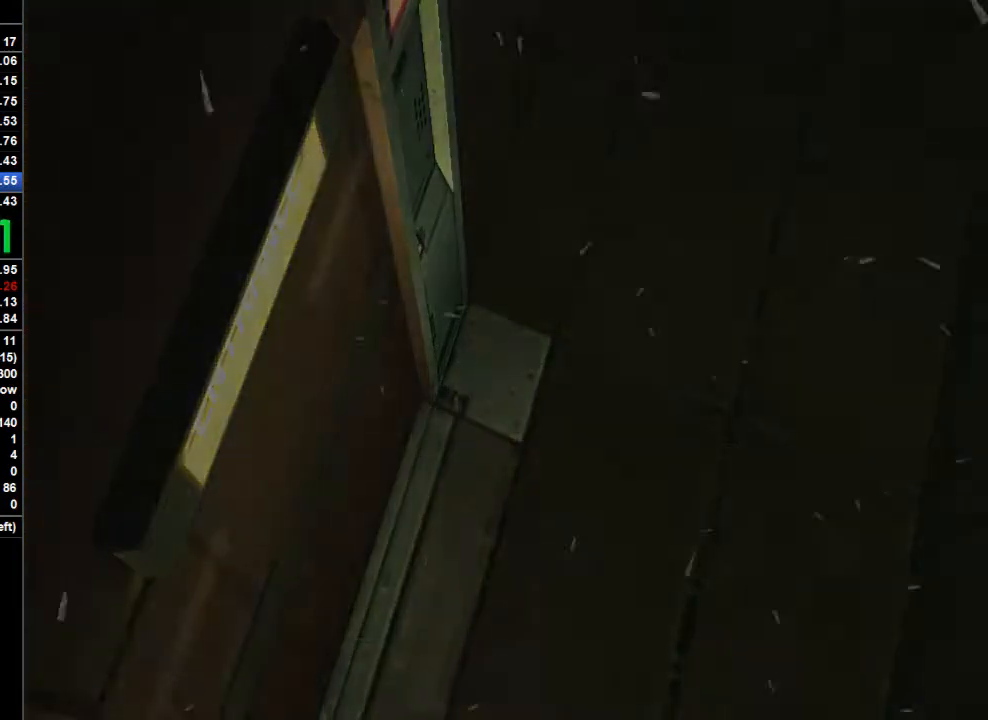
{"buttons": ["CROSS"], "left_stick": "left", "right_stick": "center", "button_events": [[33, "CROSS", "up"], [100, "CROSS", "down"], [133, "CROSS", "up"], [167, "CROSS", "down"], [233, "CROSS", "up"], [267, "CROSS", "down"], [333, "CROSS", "up"], [367, "CROSS", "down"], [433, "CROSS", "up"], [467, "CROSS", "down"]]}
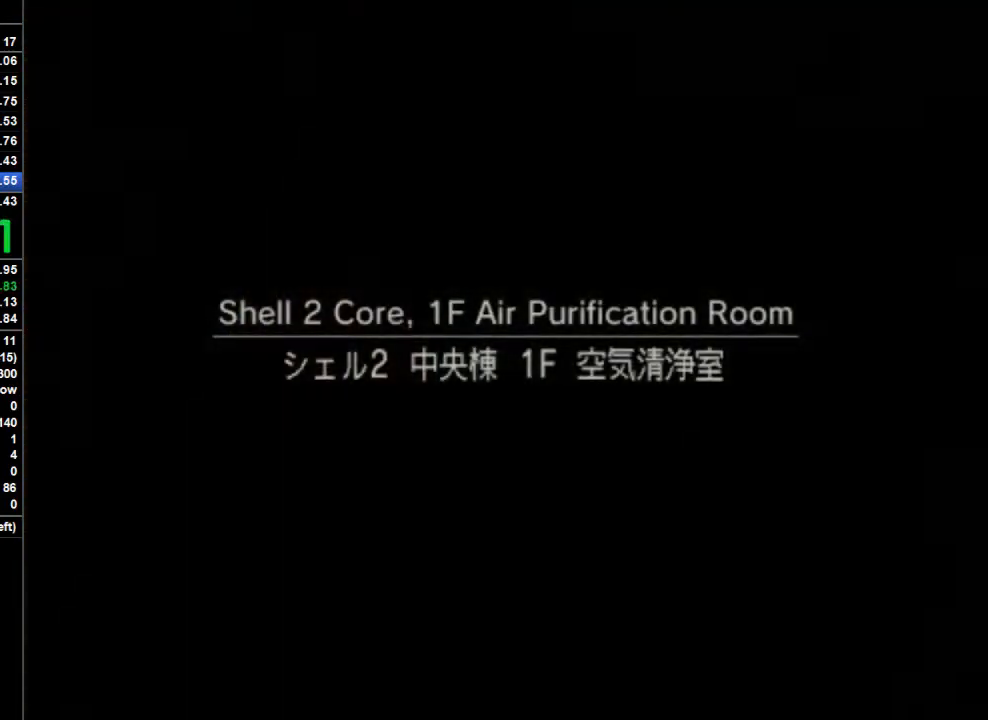
{"buttons": [], "left_stick": "left", "right_stick": "center", "button_events": [[33, "CROSS", "up"], [67, "CROSS", "down"], [200, "CROSS", "up"], [267, "CROSS", "down"], [300, "CROSS", "up"], [367, "CROSS", "down"], [400, "CROSS", "up"], [467, "CROSS", "down"], [500, "CROSS", "up"]]}
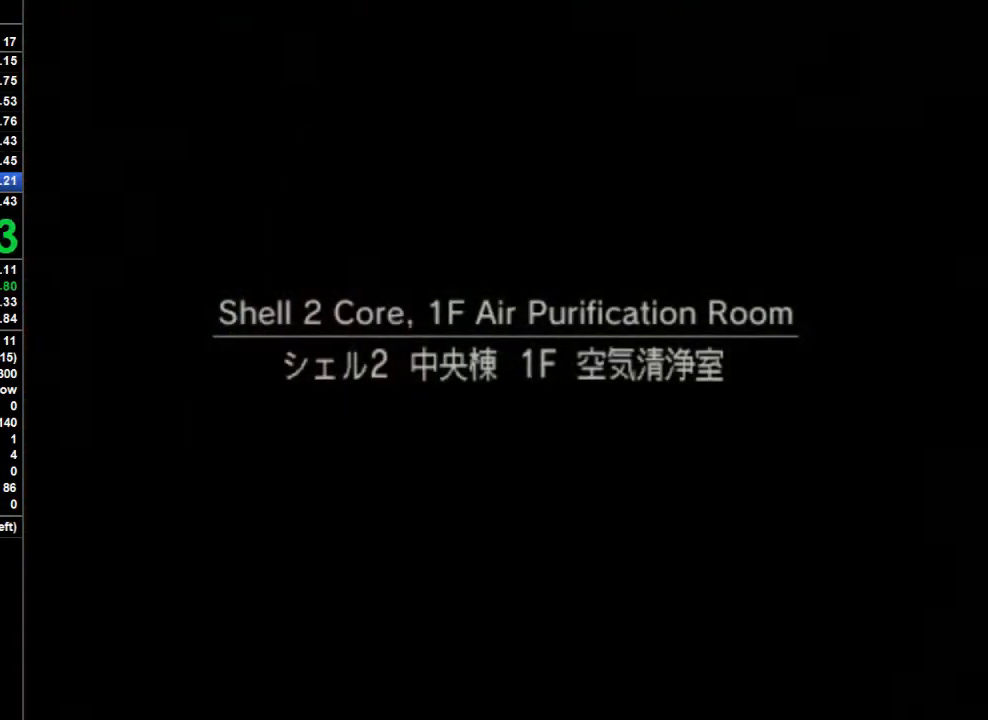
{"buttons": [], "left_stick": "left", "right_stick": "center", "button_events": [[67, "CROSS", "down"], [100, "CROSS", "up"], [167, "CROSS", "down"], [200, "CROSS", "up"], [233, "CROSS", "down"], [300, "CROSS", "up"], [367, "CROSS", "down"], [400, "CROSS", "up"], [467, "CROSS", "down"], [500, "CROSS", "up"]]}
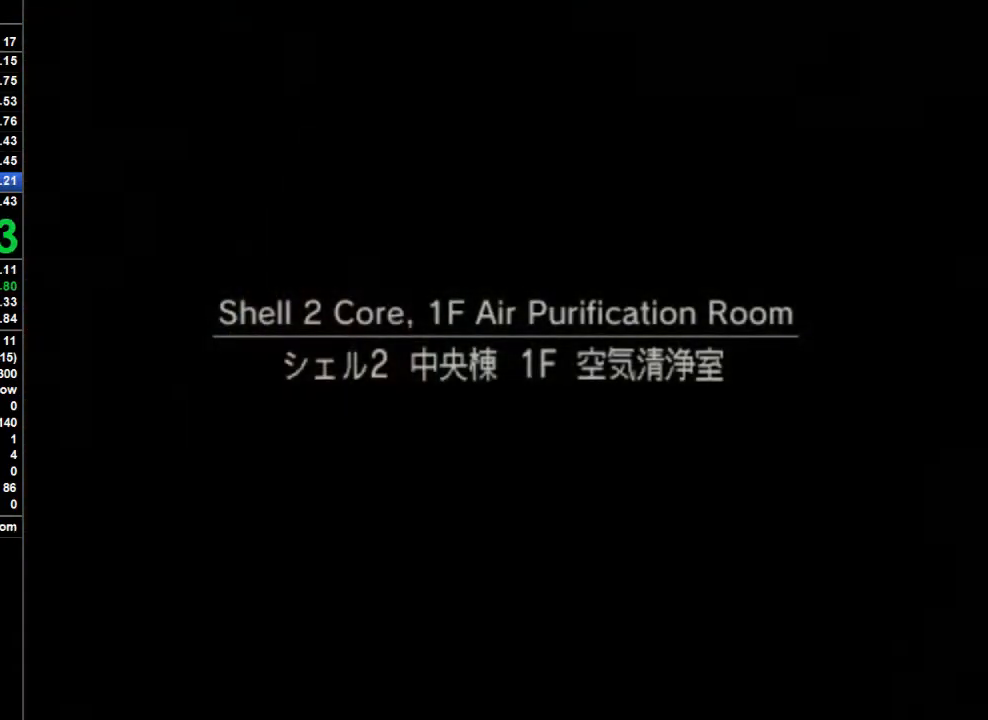
{"buttons": [], "left_stick": "left", "right_stick": "center", "button_events": [[67, "CROSS", "down"], [100, "CROSS", "up"], [167, "CROSS", "down"], [200, "CROSS", "up"], [267, "CROSS", "down"], [300, "CROSS", "up"], [367, "CROSS", "down"], [400, "CROSS", "up"], [467, "CROSS", "down"], [500, "CROSS", "up"]]}
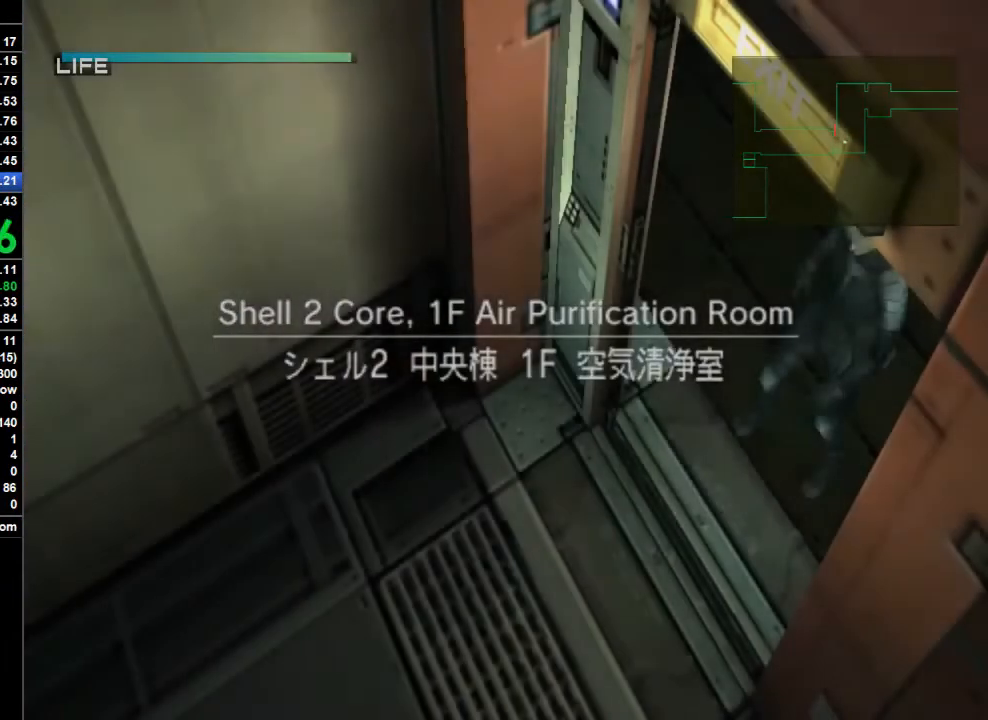
{"buttons": ["CROSS"], "left_stick": "left", "right_stick": "center", "button_events": [[67, "CROSS", "down"], [100, "CROSS", "up"], [167, "CROSS", "down"], [200, "CROSS", "up"], [267, "CROSS", "down"], [333, "CROSS", "up"], [367, "CROSS", "down"], [400, "CROSS", "up"], [467, "CROSS", "down"]]}
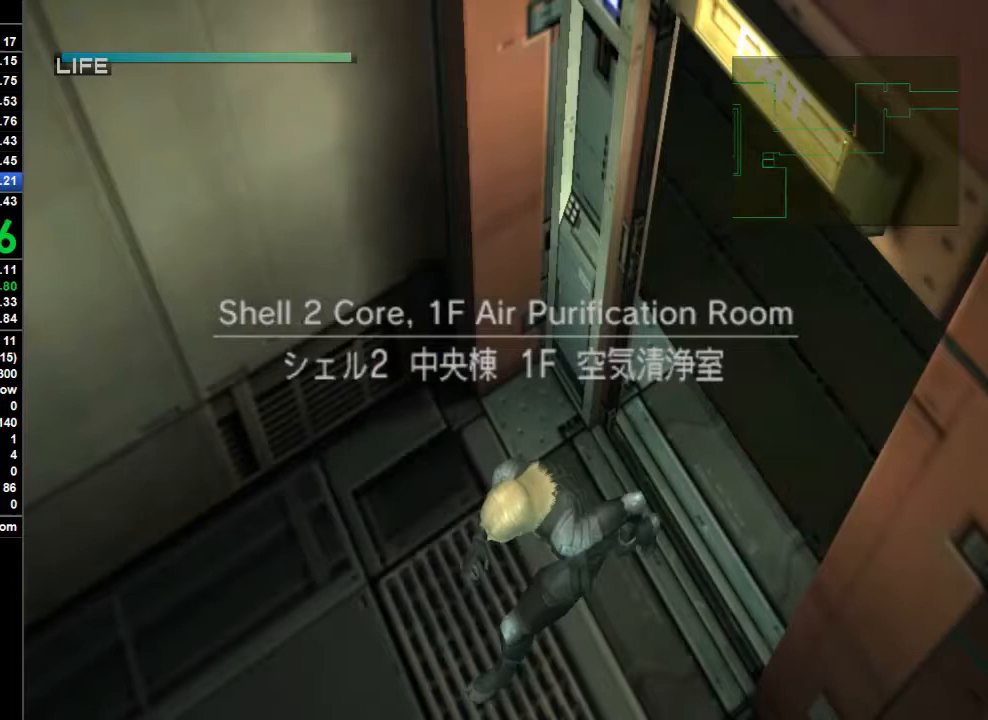
{"buttons": ["CROSS"], "left_stick": "left", "right_stick": "center", "button_events": [[33, "CROSS", "up"], [67, "CROSS", "down"], [133, "CROSS", "up"], [167, "CROSS", "down"], [233, "CROSS", "up"], [267, "CROSS", "down"], [333, "CROSS", "up"], [400, "CROSS", "down"], [433, "CROSS", "up"], [500, "CROSS", "down"]]}
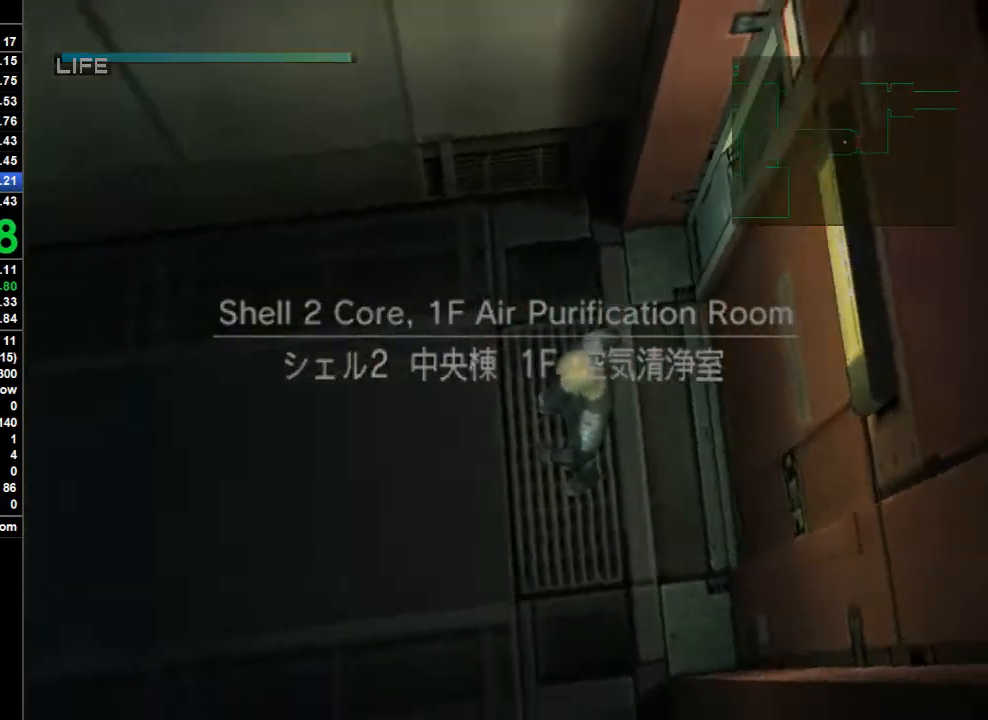
{"buttons": ["CROSS"], "left_stick": "left", "right_stick": "center", "button_events": [[33, "CROSS", "up"], [100, "CROSS", "down"], [133, "CROSS", "up"], [200, "CROSS", "down"], [233, "CROSS", "up"], [300, "CROSS", "down"], [367, "CROSS", "up"], [400, "CROSS", "down"]]}
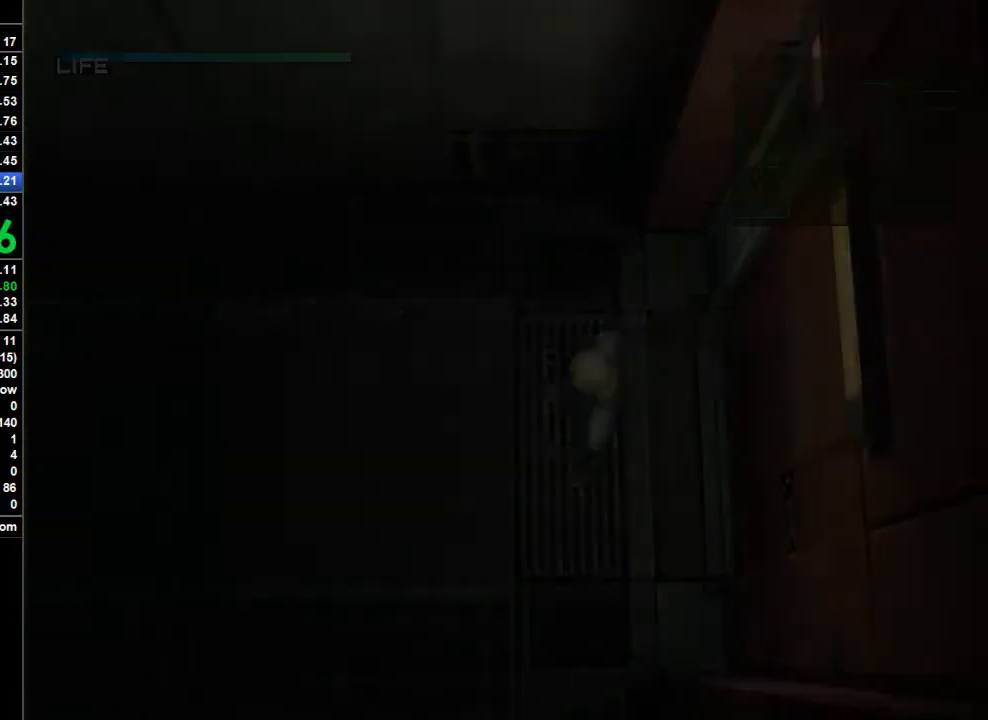
{"buttons": ["CROSS"], "left_stick": "left", "right_stick": "center", "button_events": [[33, "CROSS", "up"], [100, "CROSS", "down"], [133, "CROSS", "up"], [200, "CROSS", "down"], [233, "CROSS", "up"], [267, "CROSS", "down"], [333, "CROSS", "up"], [400, "CROSS", "down"], [433, "CROSS", "up"], [500, "CROSS", "down"]]}
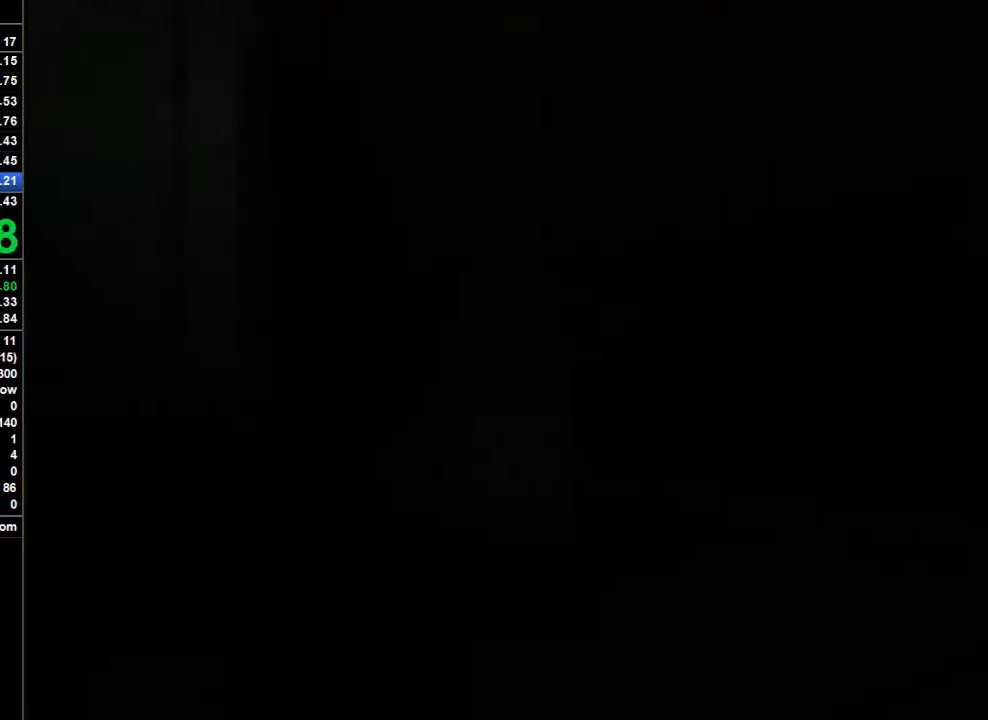
{"buttons": ["CROSS"], "left_stick": "left", "right_stick": "center", "button_events": [[33, "CROSS", "up"], [100, "CROSS", "down"], [167, "CROSS", "up"], [200, "CROSS", "down"], [267, "CROSS", "up"], [300, "CROSS", "down"], [367, "CROSS", "up"], [400, "CROSS", "down"], [467, "CROSS", "up"], [500, "CROSS", "down"]]}